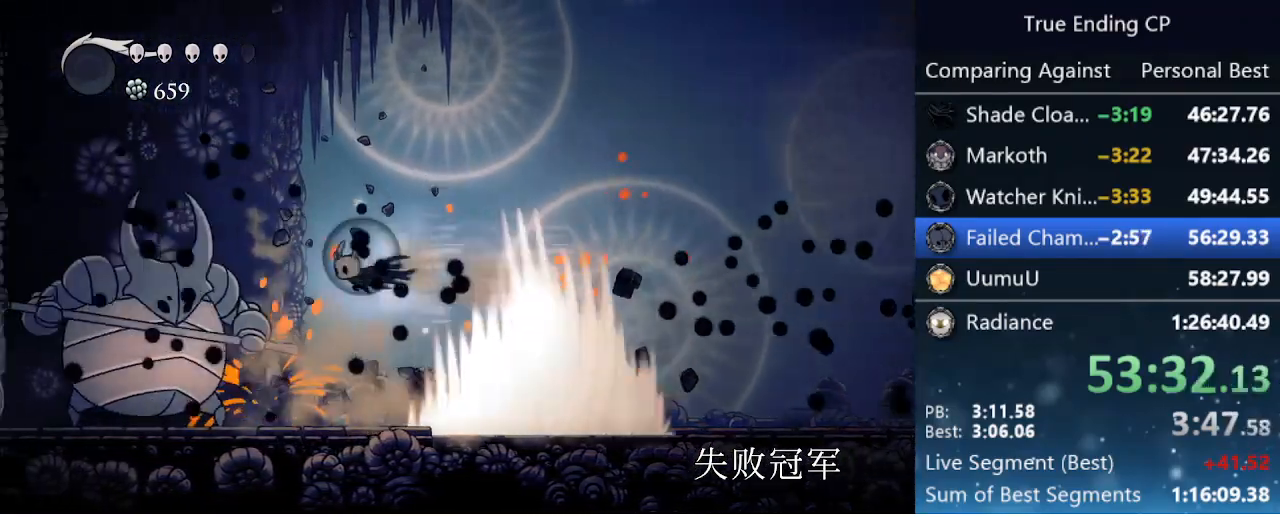
Gameplay with keyboard; each line is a JSON object with the keys held at the frame after it. "events" lists presses ("down") and releases ("up") of "cast", "cdash", "dash", "dnail", "down", "focus", "jump", "left", "menu", "nail", "pause", "right" and "up" between this image and that frame as [ms after this image, input, new state], when the widget could be followed in between. No other keys are recorded. Mouse input is not recorded. Key names are as the overlay labels them; some are game actions (e.g. jump) rather than physical keys.
{"keys": ["right"], "events": [[166, "nail", "down"], [200, "left", "up"], [200, "right", "down"], [300, "nail", "up"]]}
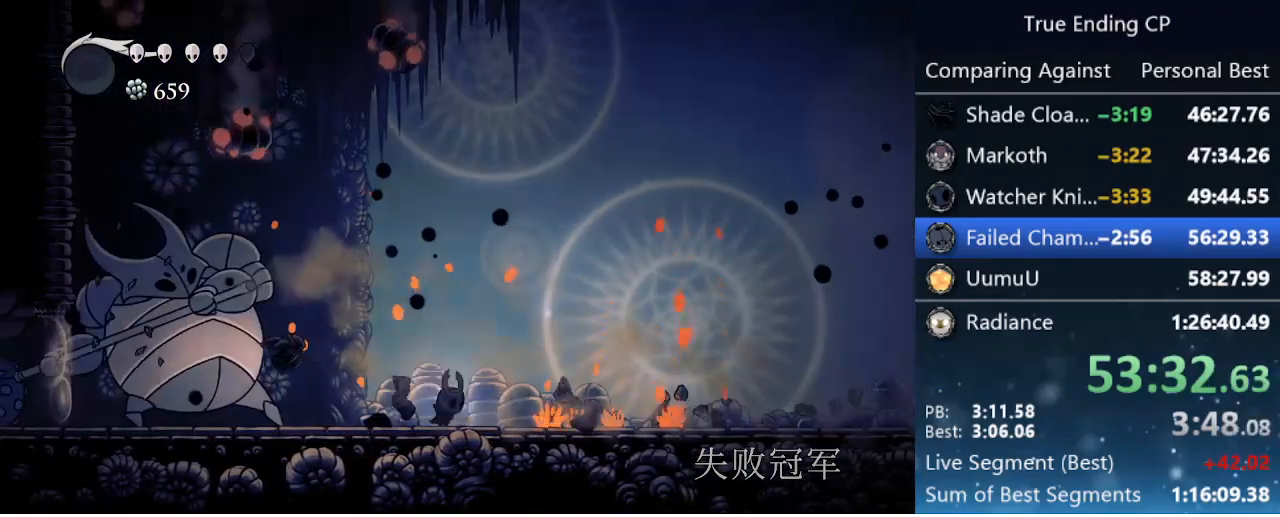
{"keys": ["jump", "left"], "events": [[33, "dash", "down"], [216, "dash", "up"], [350, "jump", "down"], [500, "left", "down"], [500, "right", "up"]]}
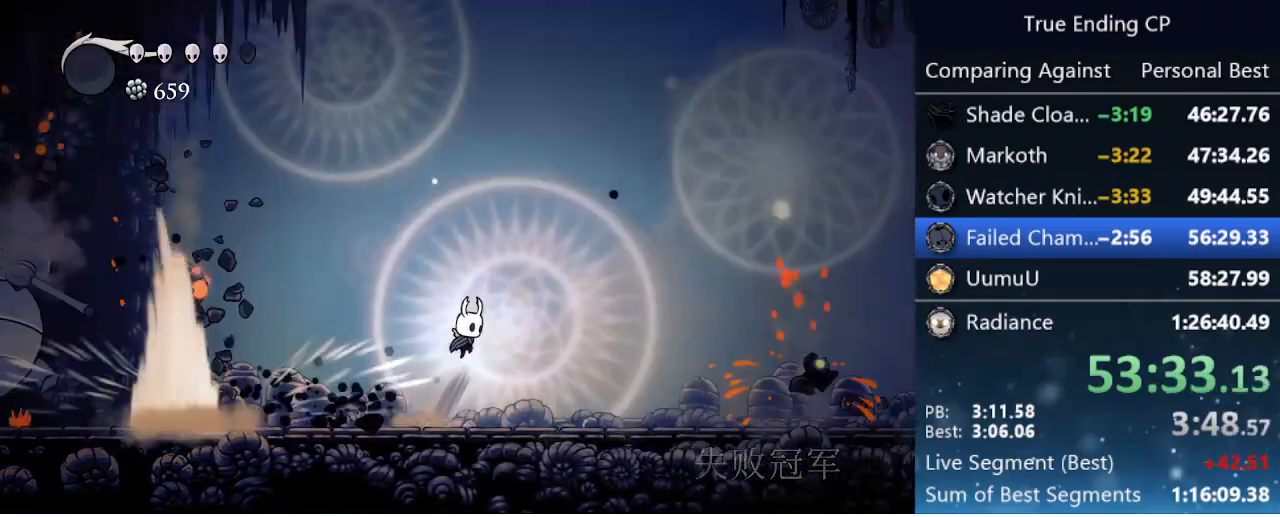
{"keys": ["left"], "events": [[233, "dash", "down"], [283, "jump", "up"], [383, "dash", "up"]]}
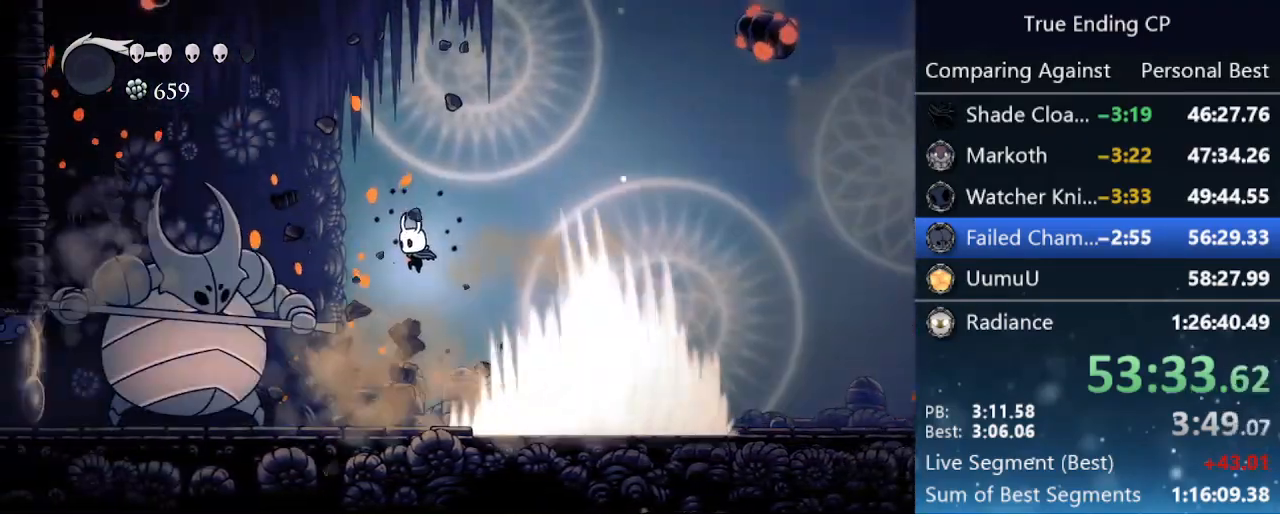
{"keys": ["dash", "right"], "events": [[200, "nail", "down"], [350, "left", "up"], [350, "right", "down"], [400, "nail", "up"], [450, "dash", "down"]]}
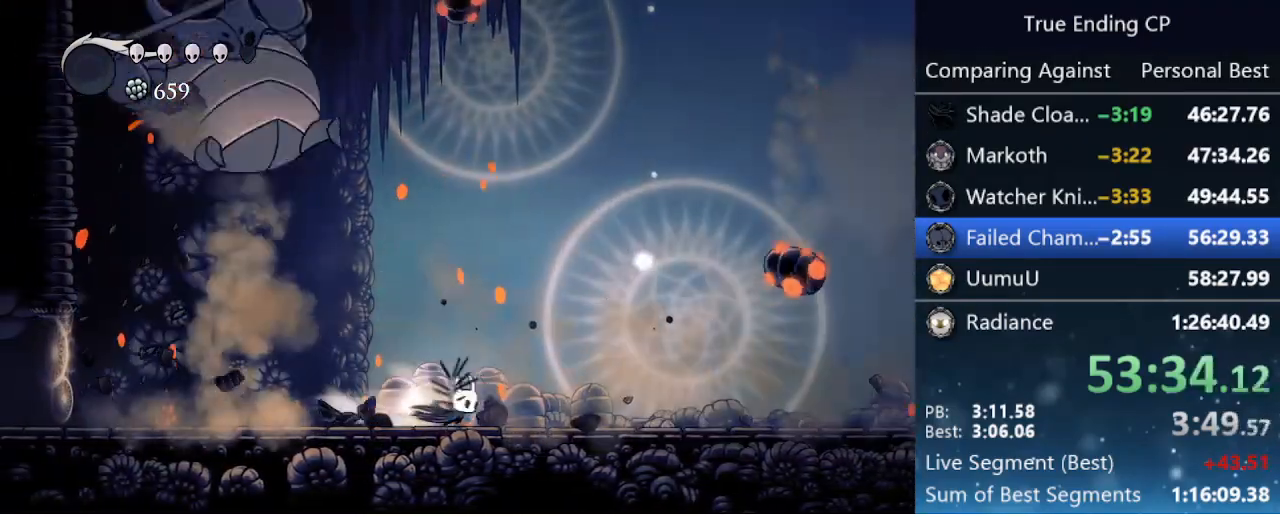
{"keys": ["left"], "events": [[183, "dash", "up"], [500, "left", "down"], [500, "right", "up"]]}
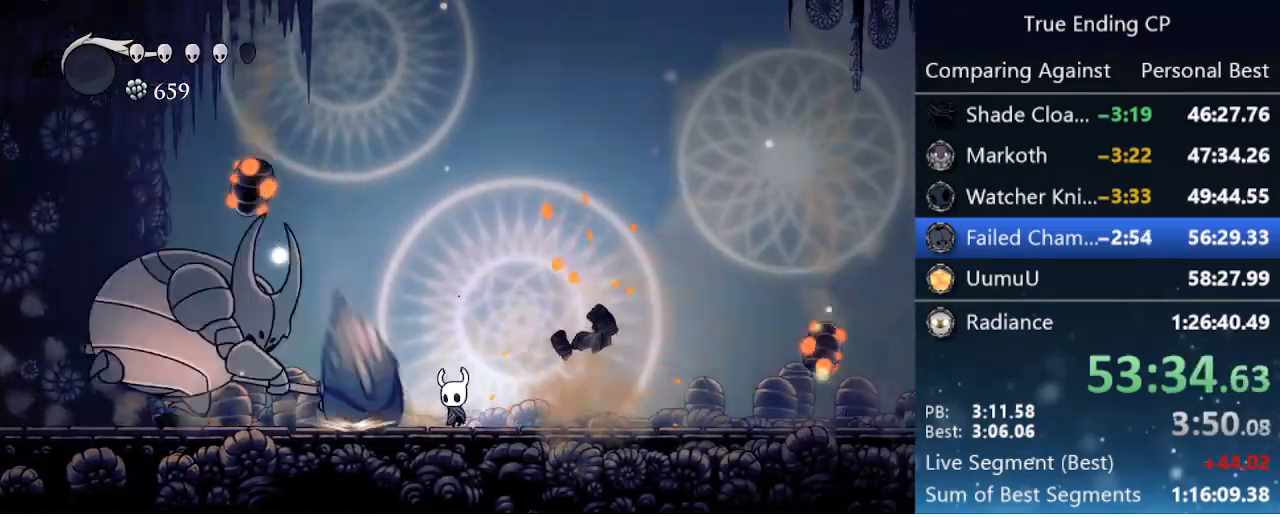
{"keys": ["left", "nail"], "events": [[466, "nail", "down"]]}
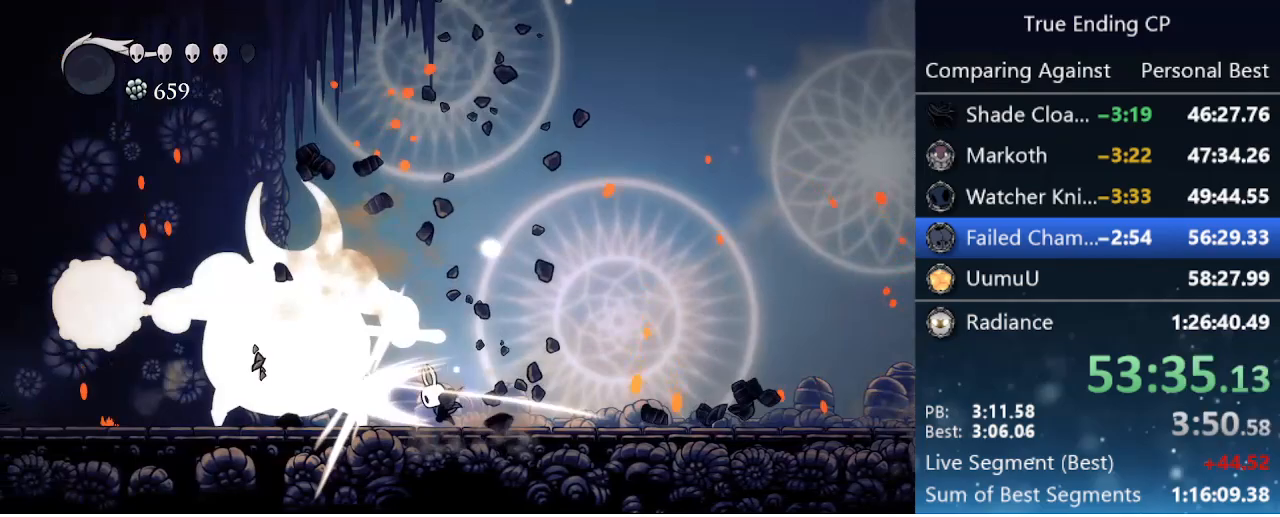
{"keys": ["nail", "right"], "events": [[150, "left", "up"], [150, "nail", "up"], [300, "left", "down"], [350, "nail", "down"], [483, "left", "up"], [483, "right", "down"]]}
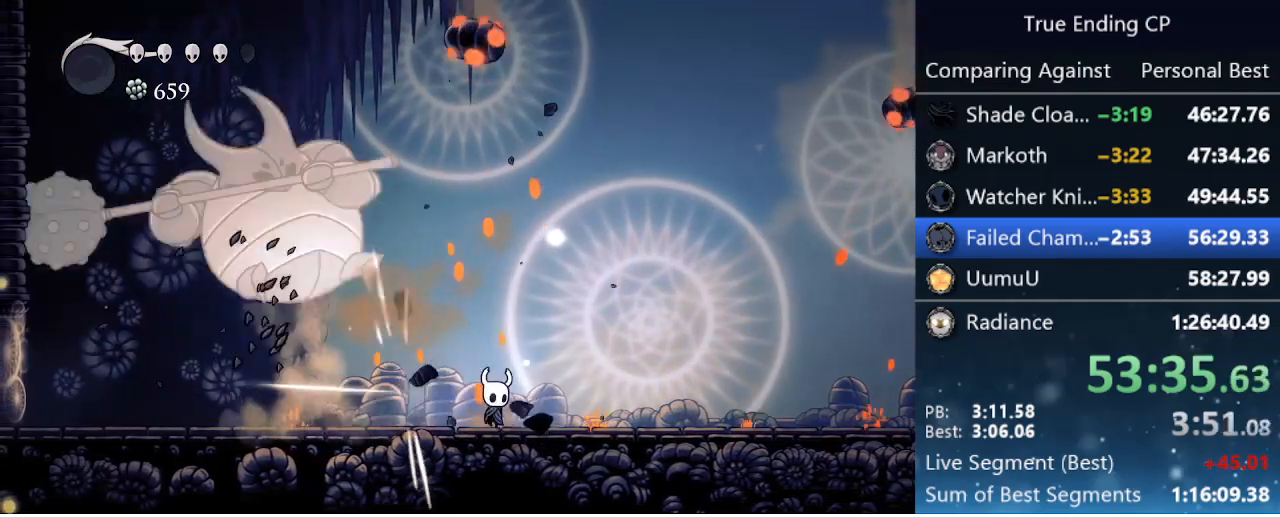
{"keys": ["left"], "events": [[33, "nail", "up"], [83, "dash", "down"], [266, "dash", "up"], [366, "right", "up"], [416, "left", "down"]]}
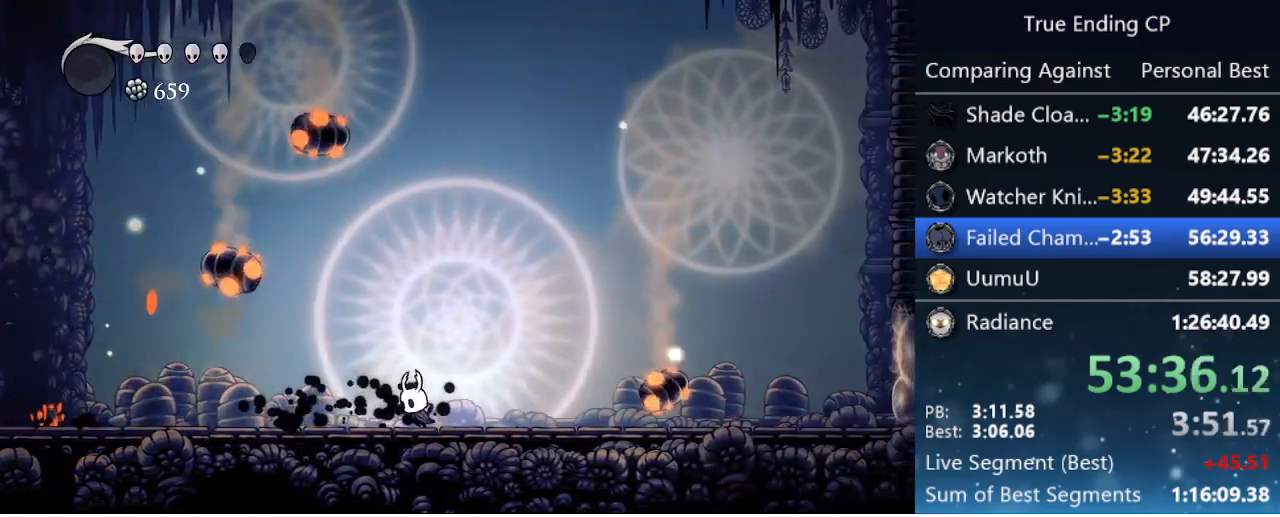
{"keys": ["left", "nail"], "events": [[150, "left", "up"], [333, "nail", "down"], [383, "left", "down"]]}
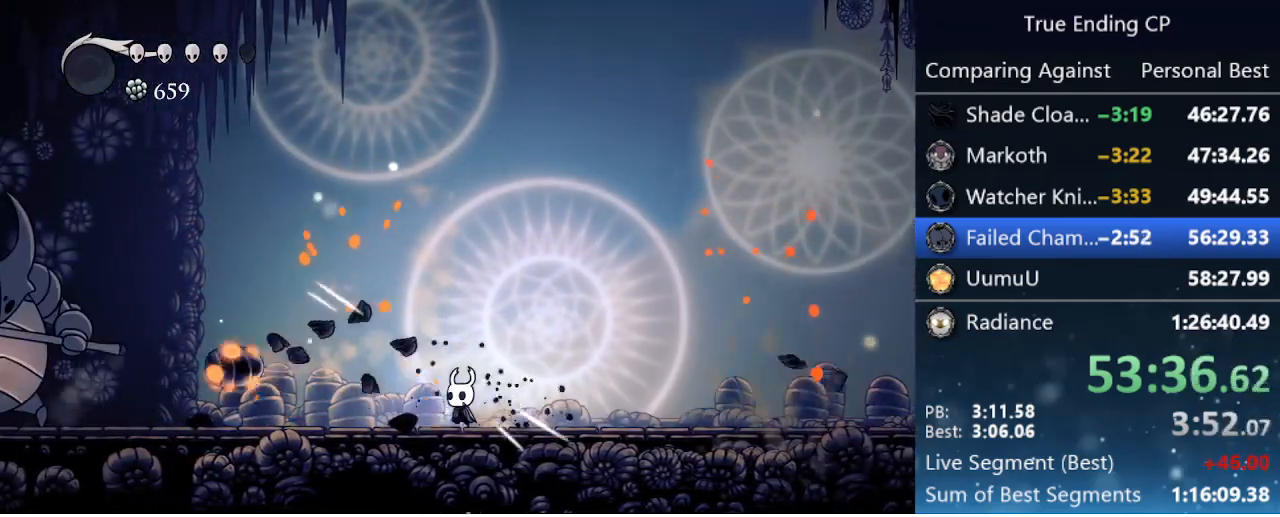
{"keys": ["jump"], "events": [[16, "nail", "up"], [216, "jump", "down"], [383, "left", "up"]]}
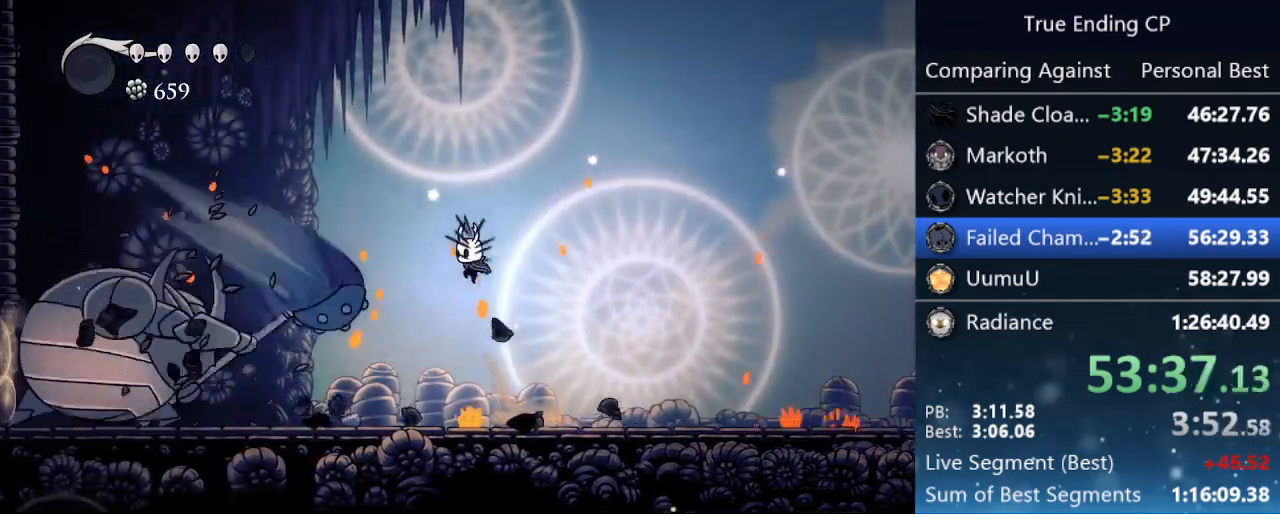
{"keys": ["left", "nail"], "events": [[33, "left", "down"], [83, "dash", "down"], [133, "jump", "up"], [316, "dash", "up"], [500, "nail", "down"]]}
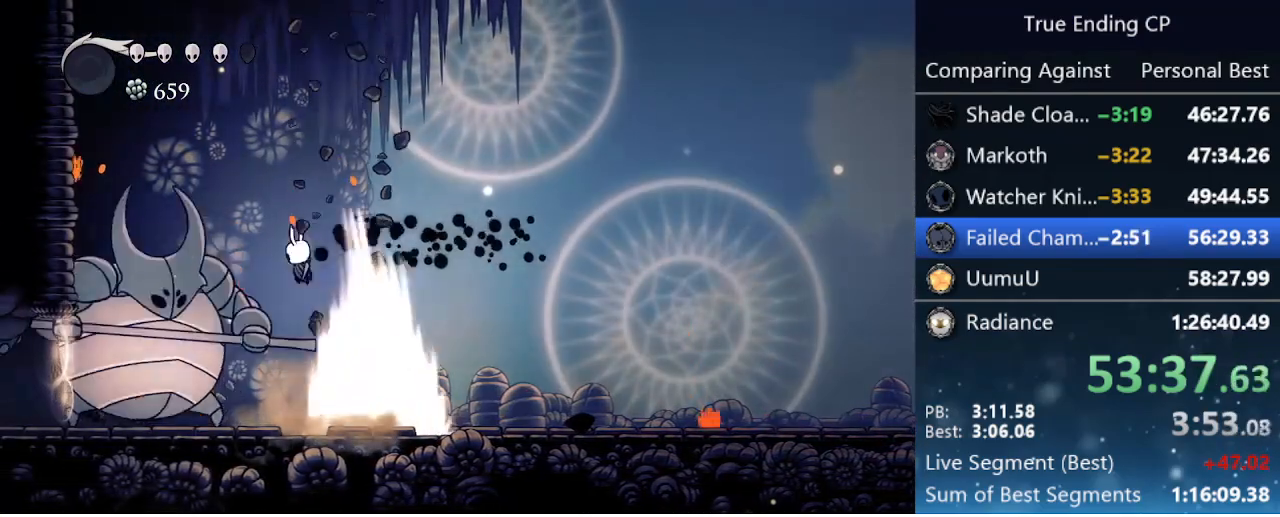
{"keys": ["nail"], "events": [[83, "left", "up"], [183, "nail", "up"], [366, "left", "down"], [416, "nail", "down"], [466, "left", "up"]]}
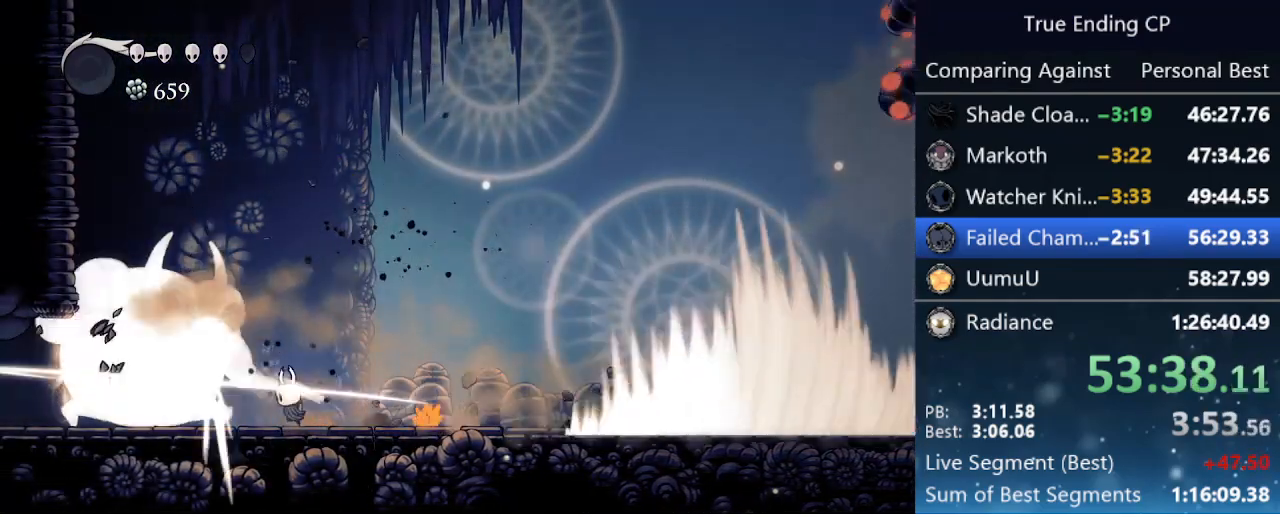
{"keys": ["right"], "events": [[16, "right", "down"], [66, "dash", "down"], [66, "nail", "up"], [300, "dash", "up"]]}
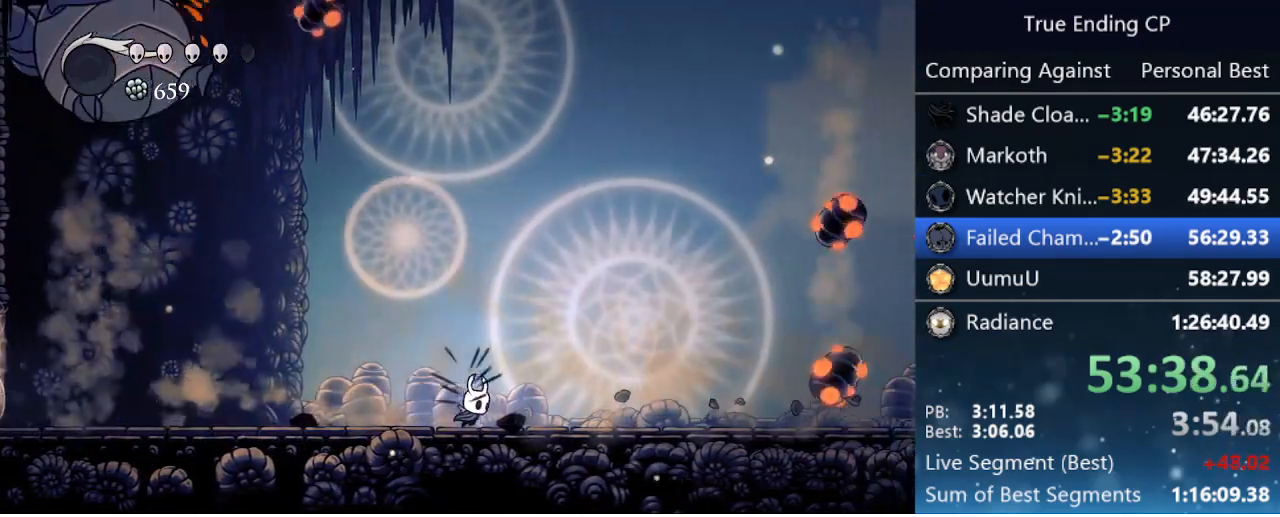
{"keys": ["jump", "left"], "events": [[33, "jump", "down"], [266, "left", "down"], [266, "right", "up"], [450, "left", "up"], [500, "left", "down"]]}
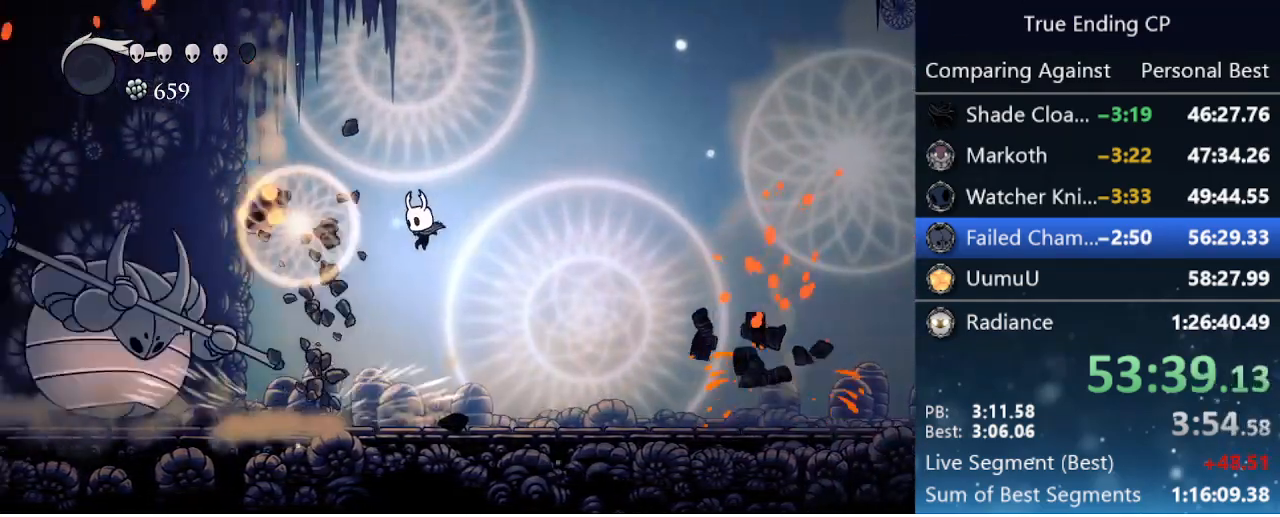
{"keys": ["left"], "events": [[50, "jump", "up"]]}
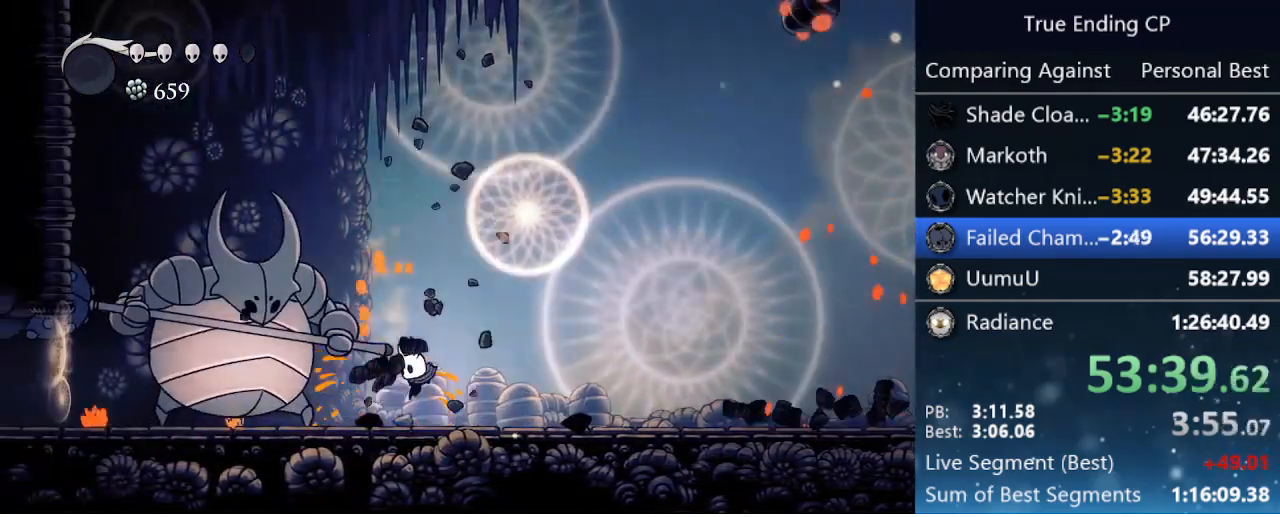
{"keys": ["right"], "events": [[100, "nail", "down"], [150, "left", "up"], [150, "right", "down"], [250, "dash", "down"], [250, "nail", "up"], [483, "dash", "up"]]}
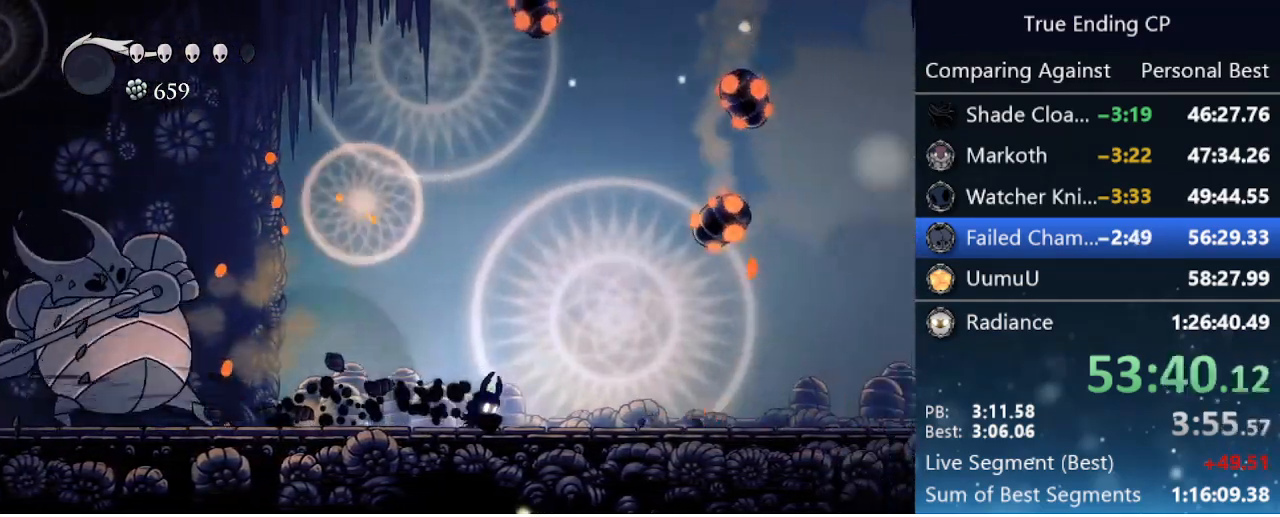
{"keys": ["dash", "left"], "events": [[166, "jump", "down"], [216, "right", "up"], [400, "left", "down"], [450, "dash", "down"], [500, "jump", "up"]]}
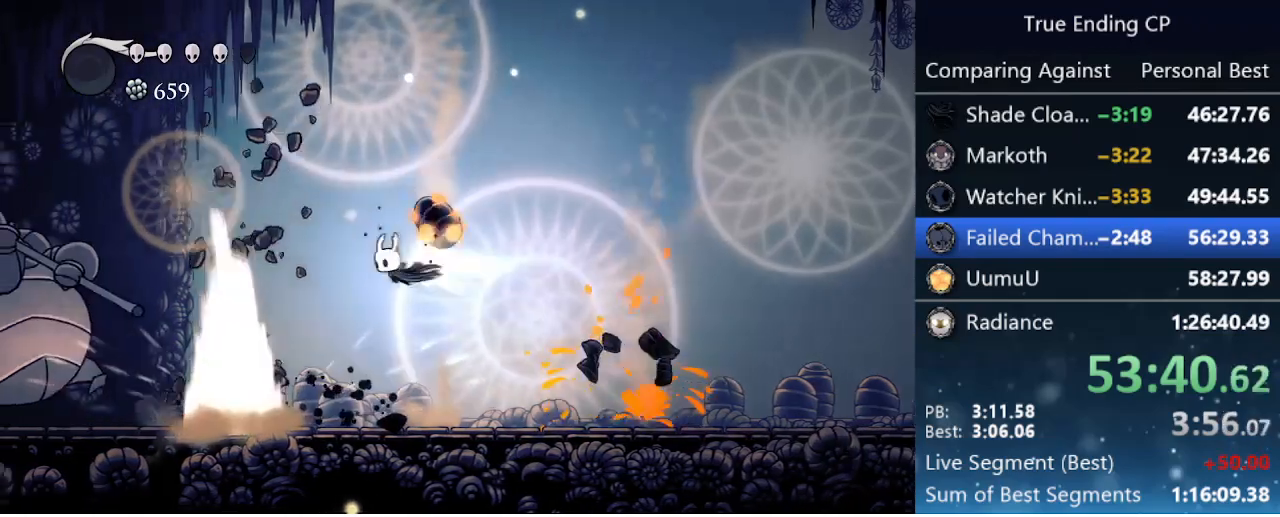
{"keys": ["left", "nail"], "events": [[183, "dash", "up"], [333, "nail", "down"]]}
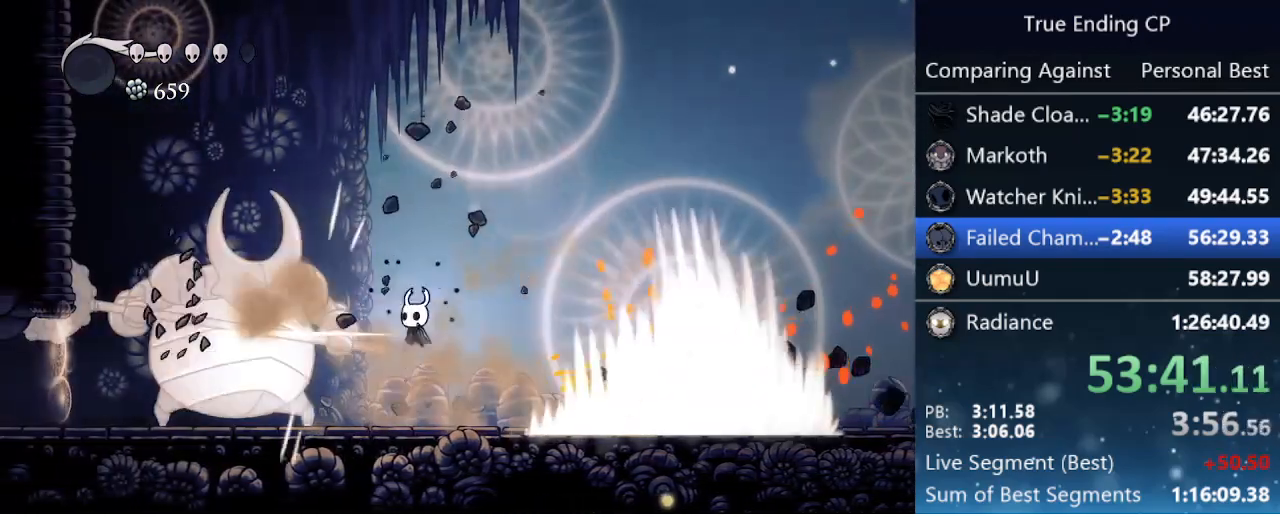
{"keys": ["dash", "right"], "events": [[66, "left", "up"], [66, "nail", "up"], [150, "left", "down"], [200, "nail", "down"], [300, "left", "up"], [300, "right", "down"], [350, "dash", "down"], [400, "nail", "up"]]}
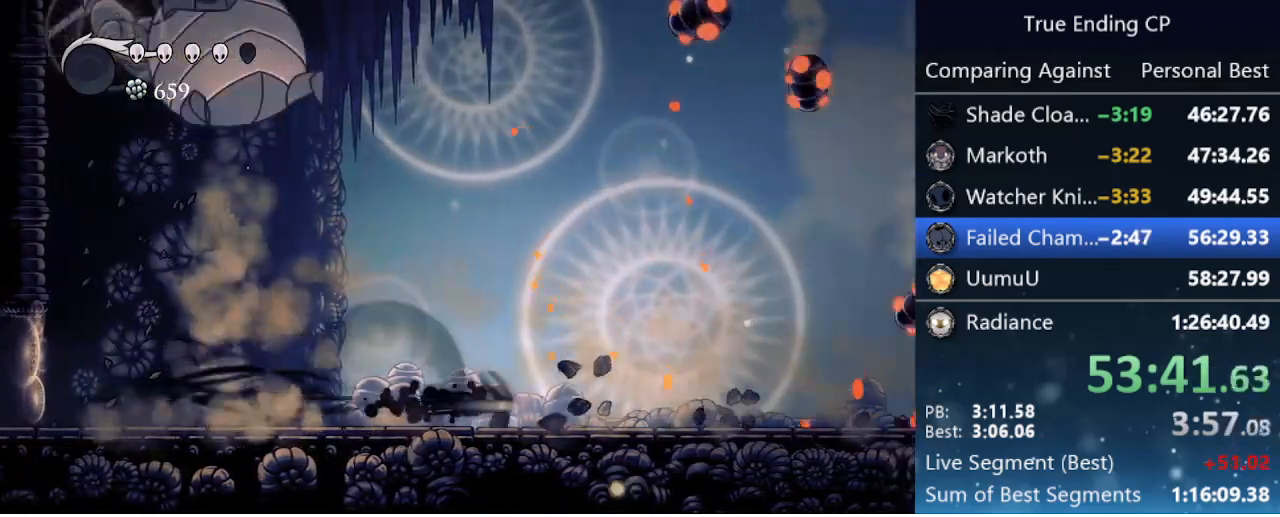
{"keys": ["left"], "events": [[83, "dash", "up"], [500, "left", "down"], [500, "right", "up"]]}
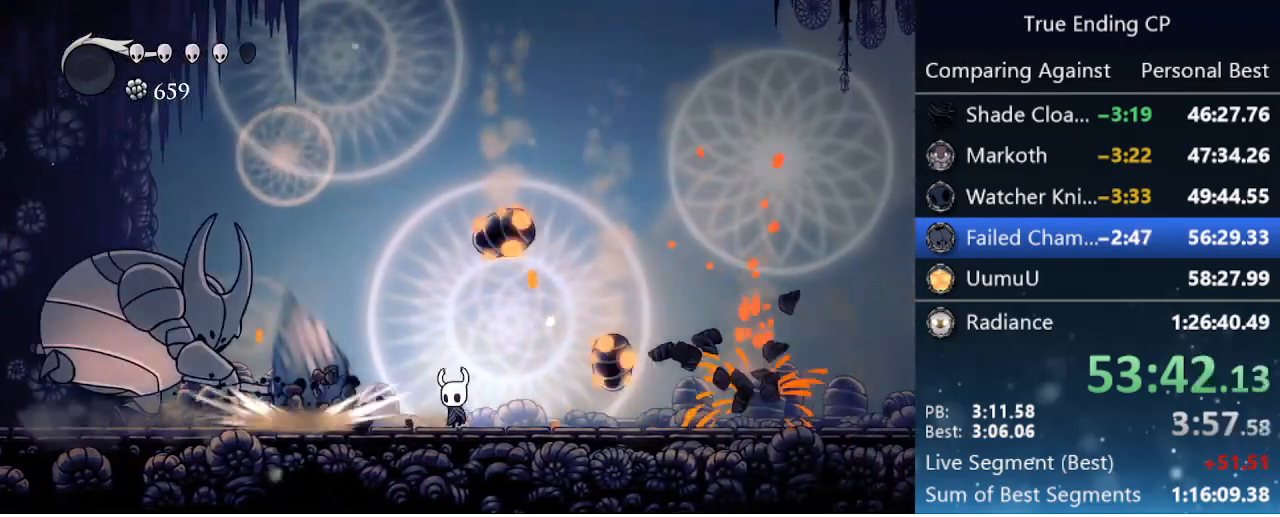
{"keys": ["left"], "events": []}
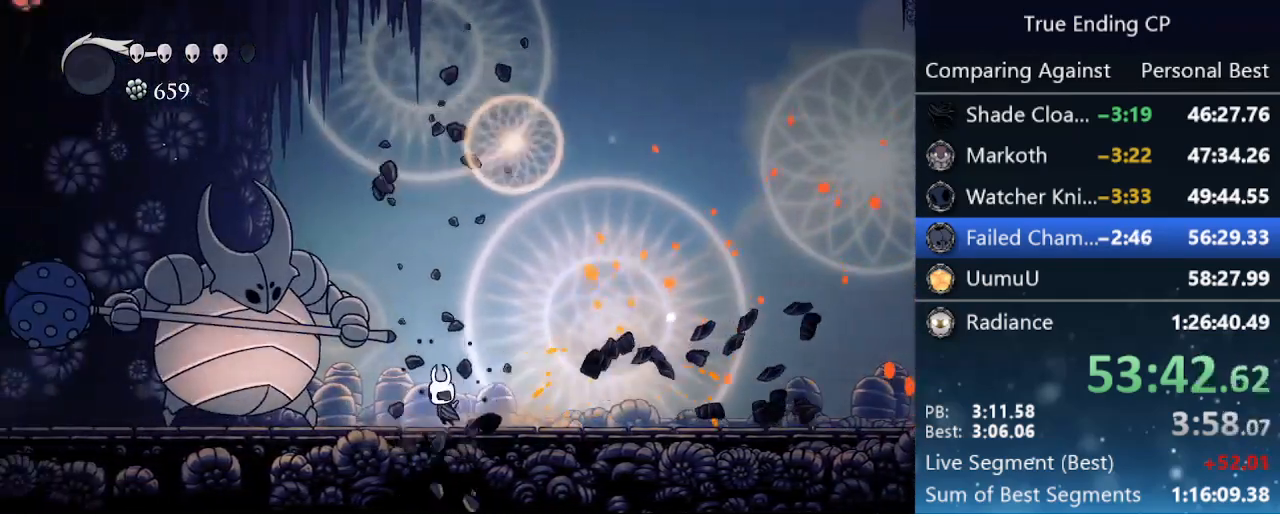
{"keys": ["left"], "events": [[166, "nail", "down"], [350, "nail", "up"]]}
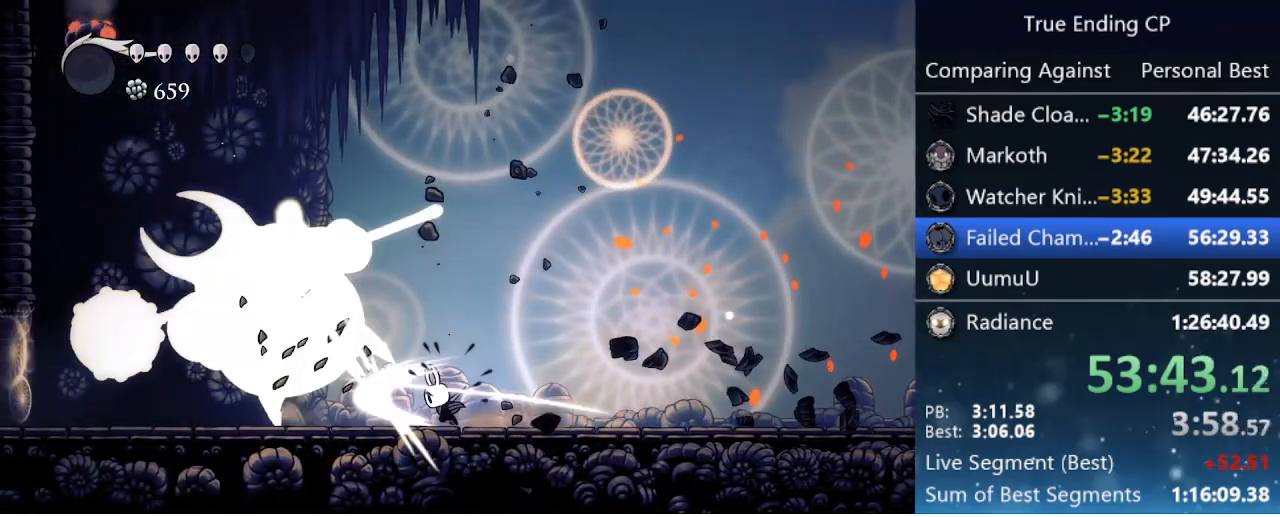
{"keys": ["left"], "events": []}
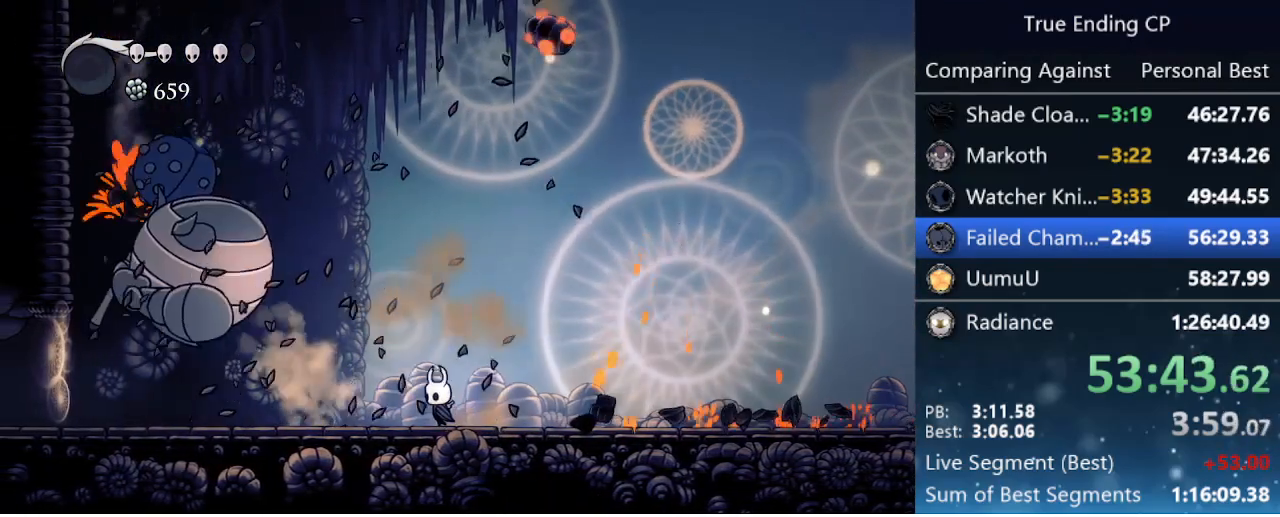
{"keys": ["left"], "events": []}
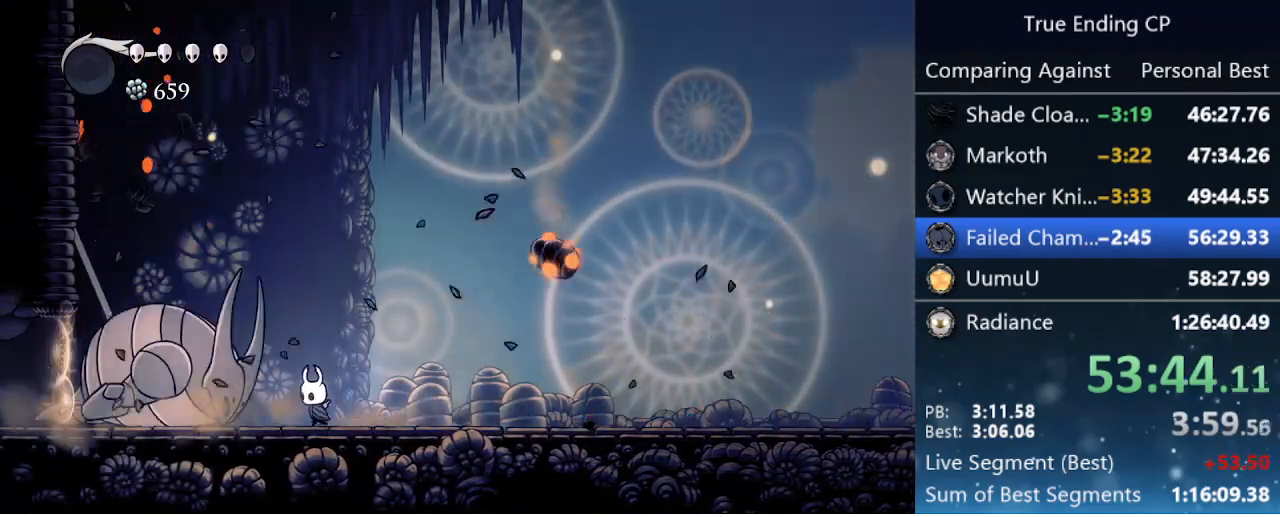
{"keys": ["dnail"], "events": [[200, "dnail", "down"], [250, "left", "up"]]}
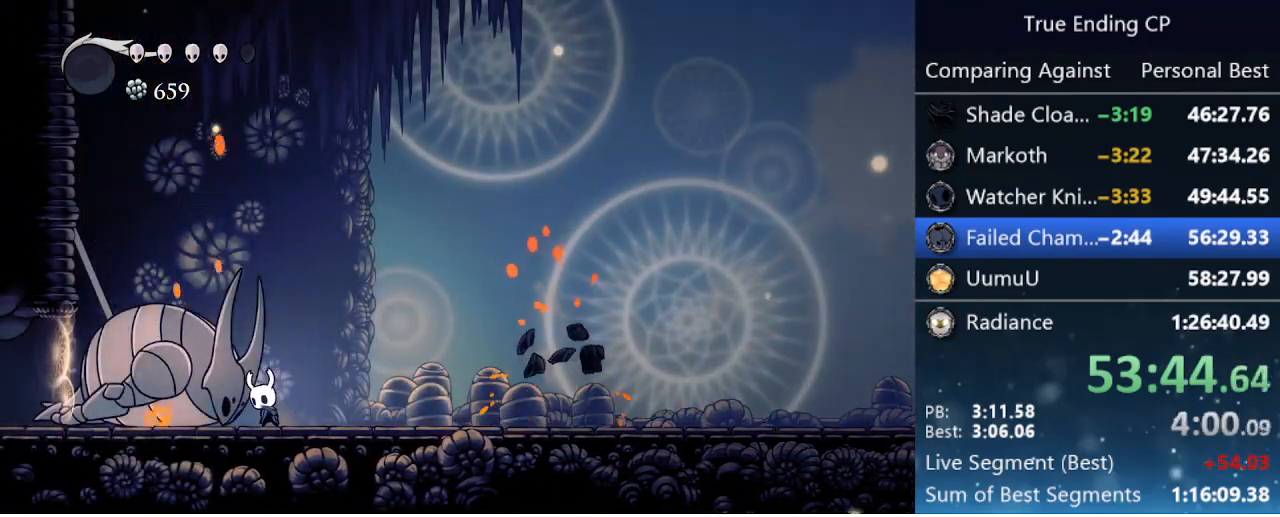
{"keys": ["dnail"], "events": []}
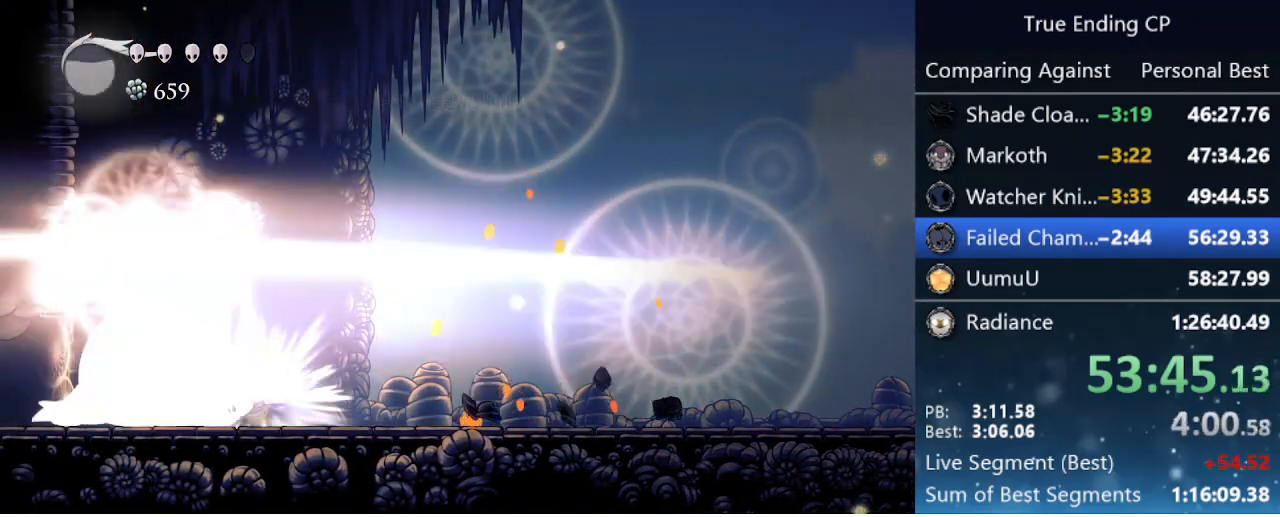
{"keys": ["right", "up"], "events": [[233, "dnail", "up"], [383, "right", "down"], [466, "up", "down"]]}
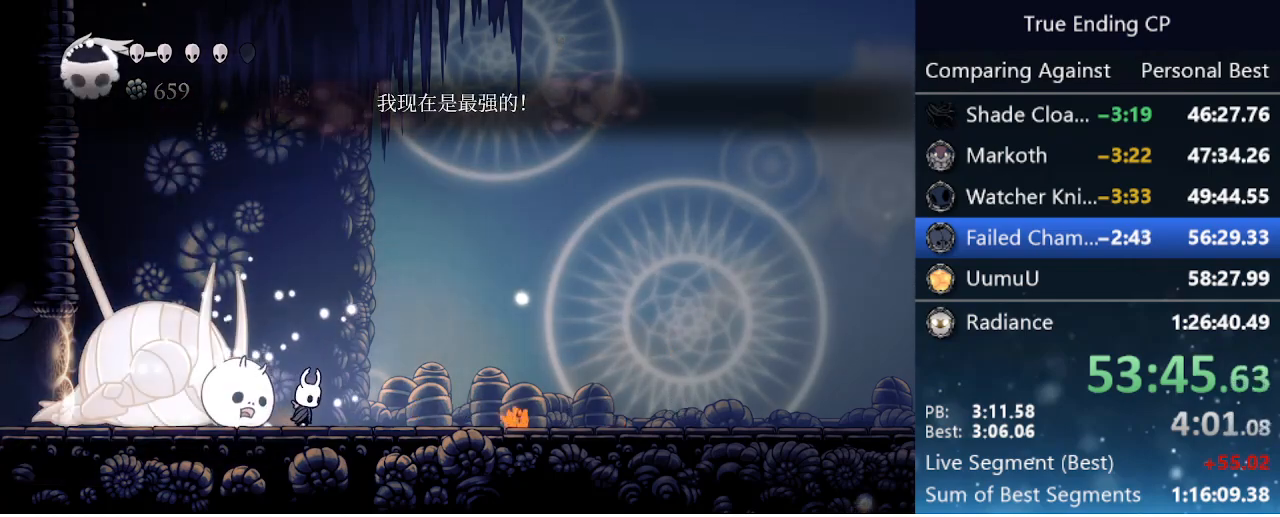
{"keys": ["nail", "up"], "events": [[16, "right", "up"], [66, "nail", "down"], [200, "left", "down"], [250, "nail", "up"], [350, "left", "up"], [383, "nail", "down"]]}
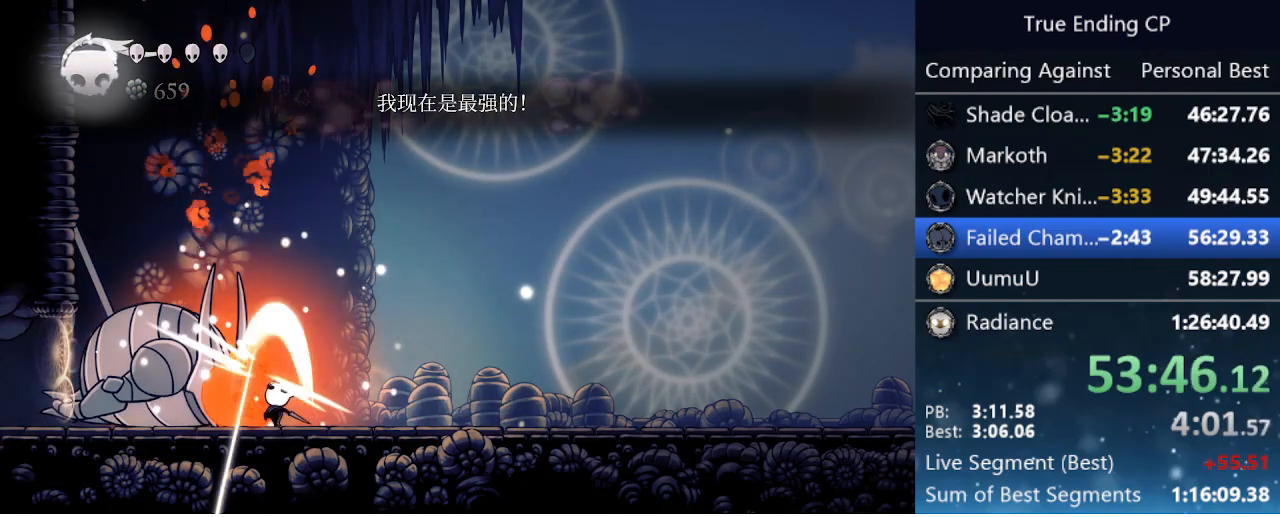
{"keys": ["up"], "events": [[83, "nail", "up"], [316, "nail", "down"], [500, "nail", "up"]]}
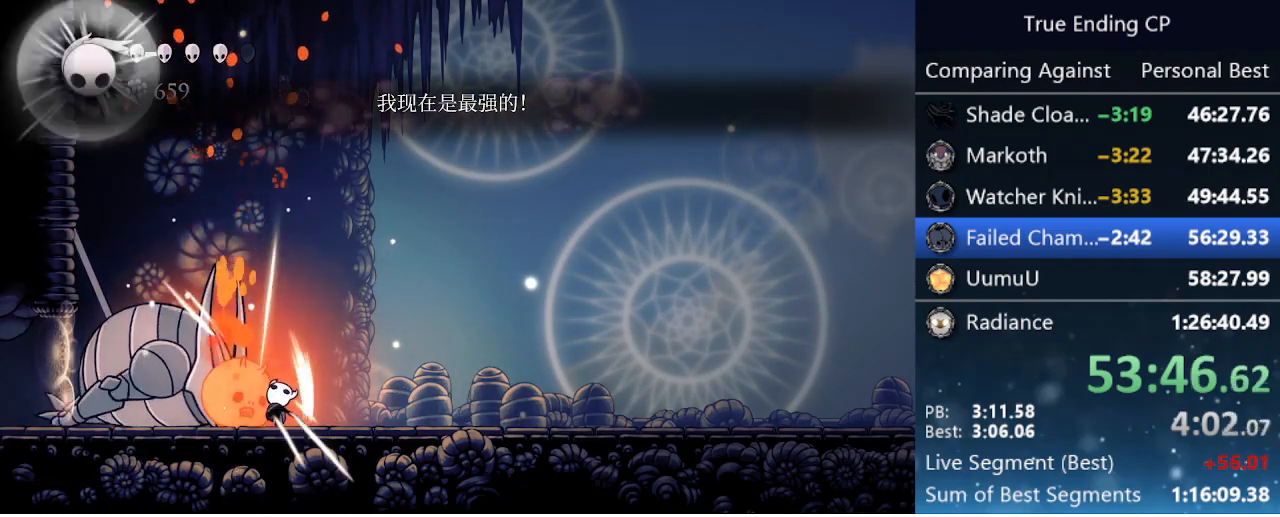
{"keys": ["focus"], "events": [[100, "up", "up"], [150, "focus", "down"]]}